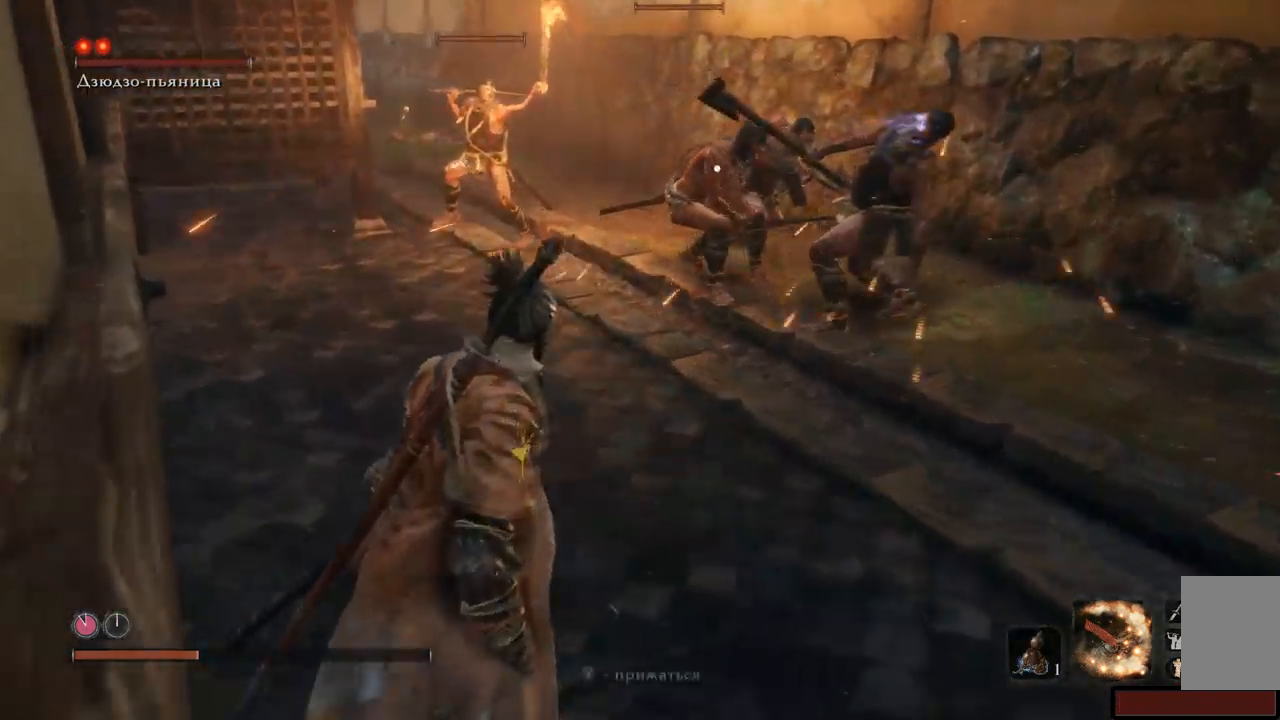
Gameplay with a controller (Xbox layout); each line is a JSON object with the inputs held at the frame after it. "events" lists button and stick changes between this image and that frame as [ms after this image, input, new state], when the widget could be followed in between. Not read: L3 R3.
{"buttons": [], "left_stick": "up-left", "right_stick": "center", "events": []}
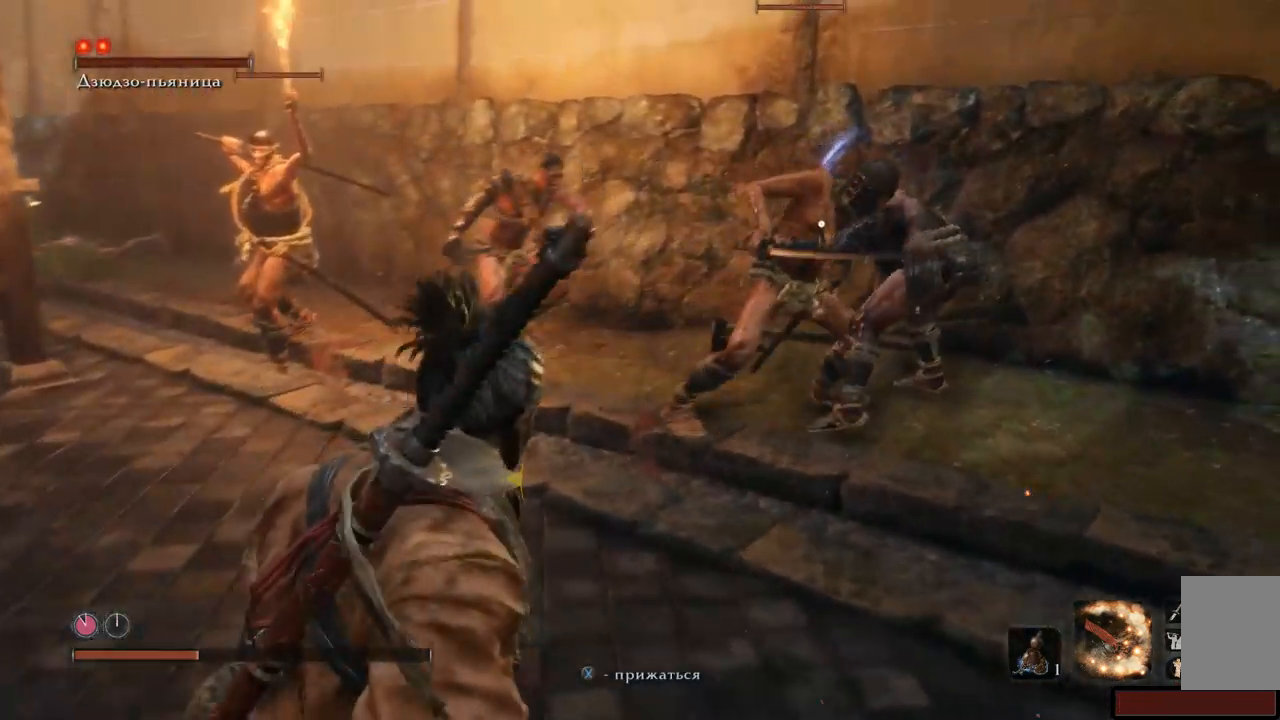
{"buttons": [], "left_stick": "up-left", "right_stick": "center"}
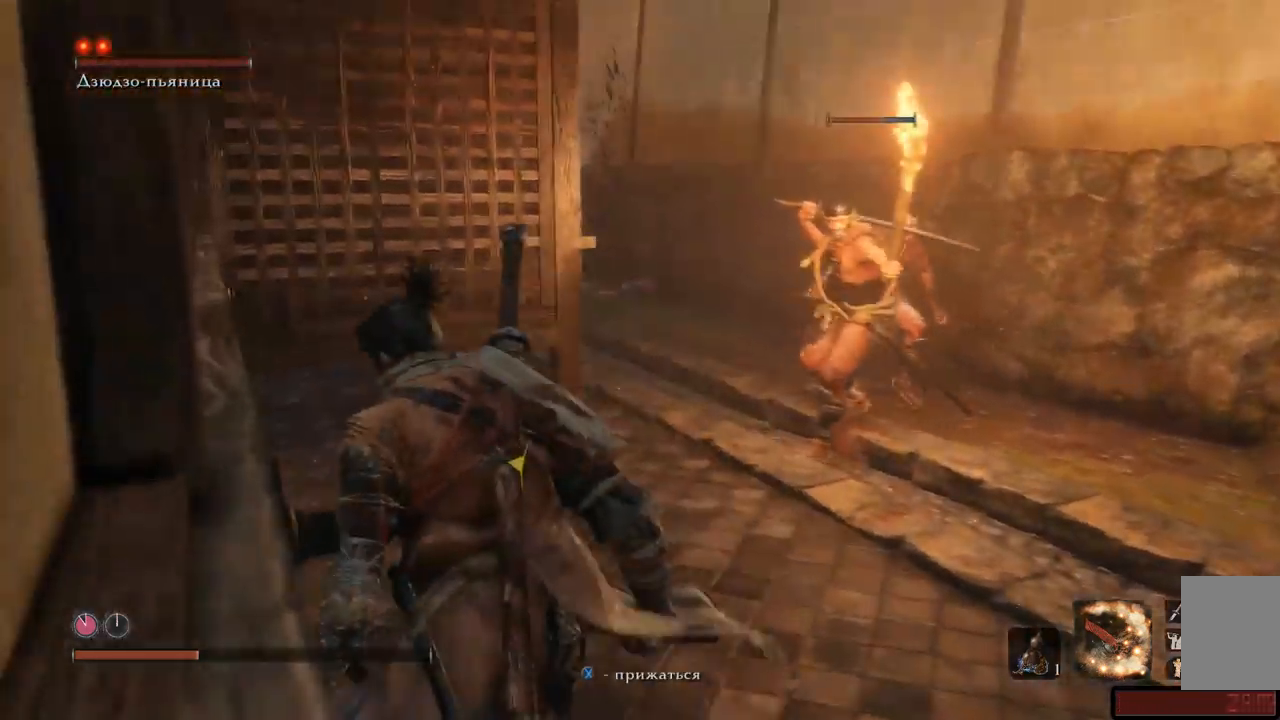
{"buttons": ["R1"], "left_stick": "up", "right_stick": "center", "events": [[151, "left_stick", "up"], [351, "right_stick", "down-right"], [434, "R1", "down"], [451, "right_stick", "center"]]}
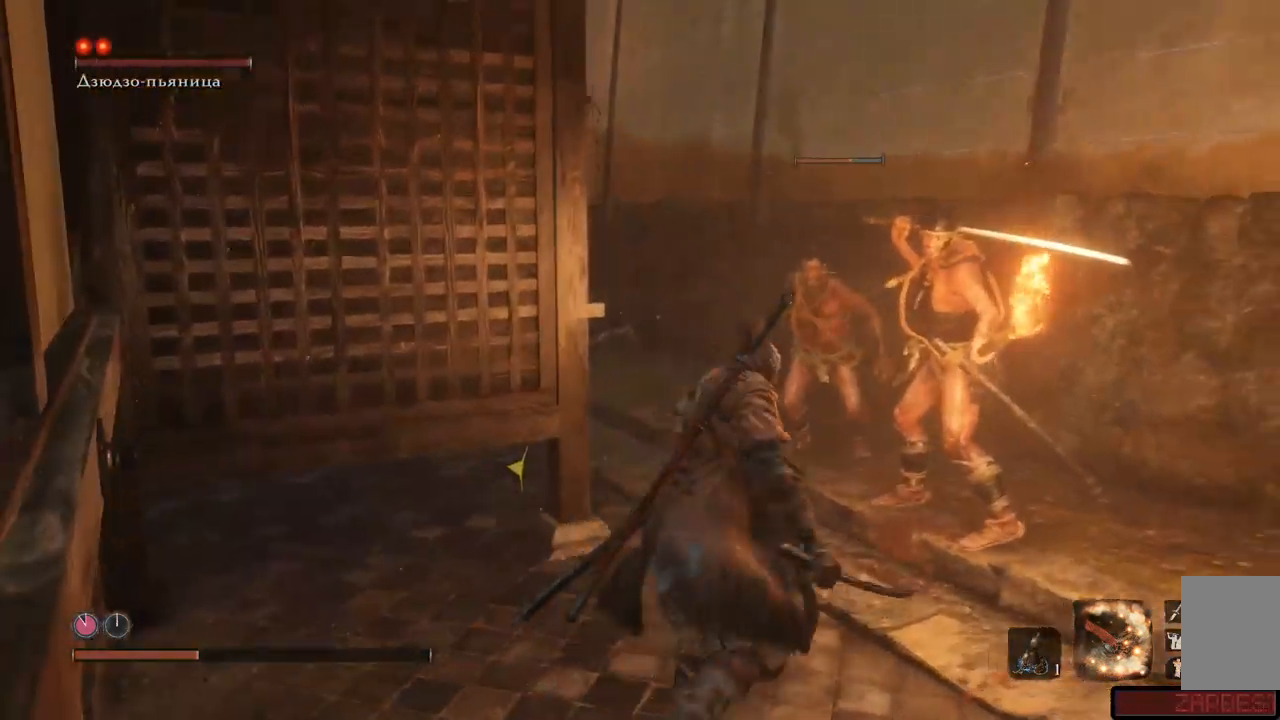
{"buttons": [], "left_stick": "up-right", "right_stick": "center", "events": [[17, "R1", "up"], [83, "R1", "down"], [150, "R1", "up"], [200, "R1", "down"], [267, "R1", "up"], [300, "R1", "down"], [350, "R1", "up"], [400, "R1", "down"], [450, "left_stick", "up-right"], [484, "R1", "up"]]}
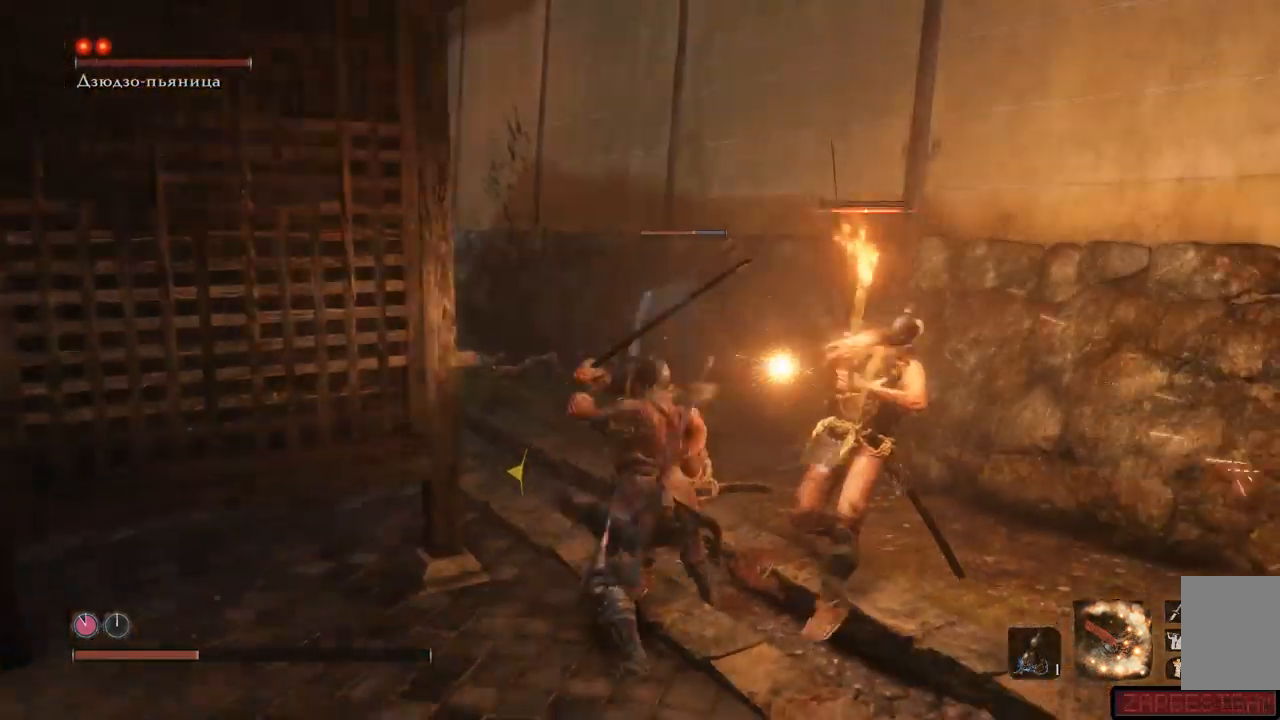
{"buttons": [], "left_stick": "up", "right_stick": "center", "events": [[17, "R1", "down"], [134, "R1", "up"], [167, "left_stick", "up"], [201, "R1", "down"], [251, "R1", "up"], [317, "R1", "down"], [384, "R1", "up"], [434, "R1", "down"], [501, "R1", "up"]]}
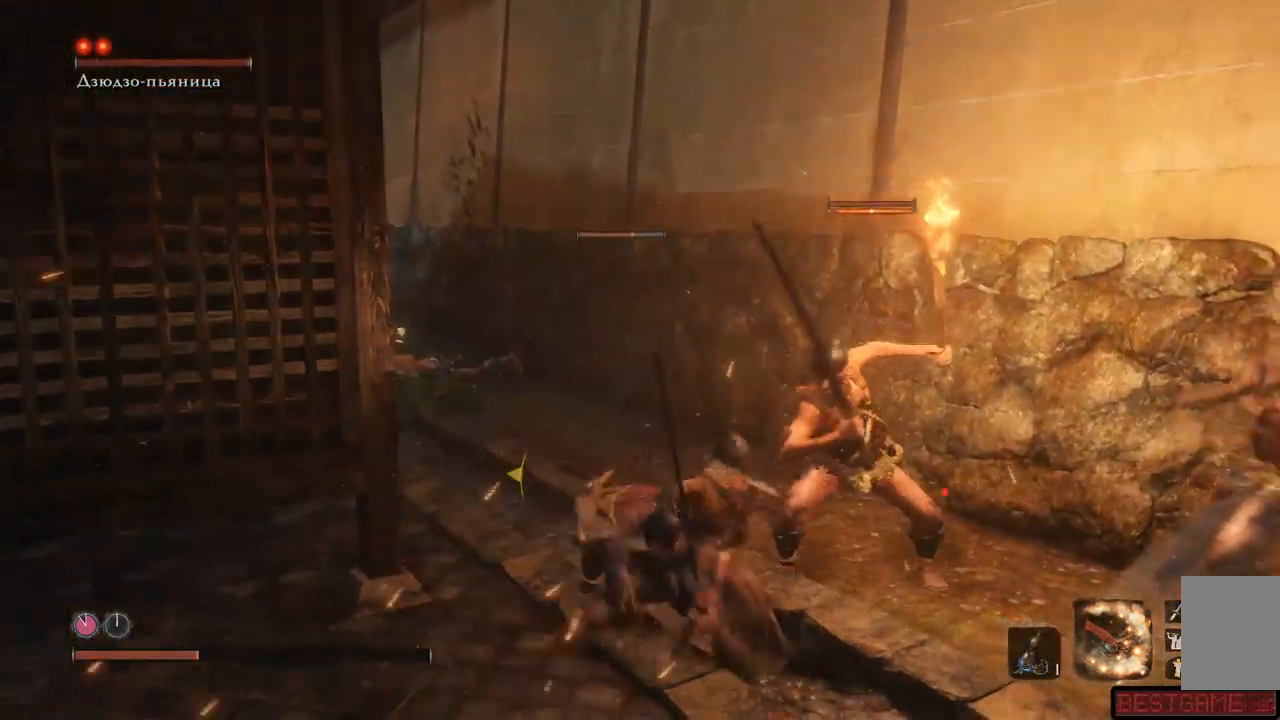
{"buttons": ["R1"], "left_stick": "up-left", "right_stick": "center"}
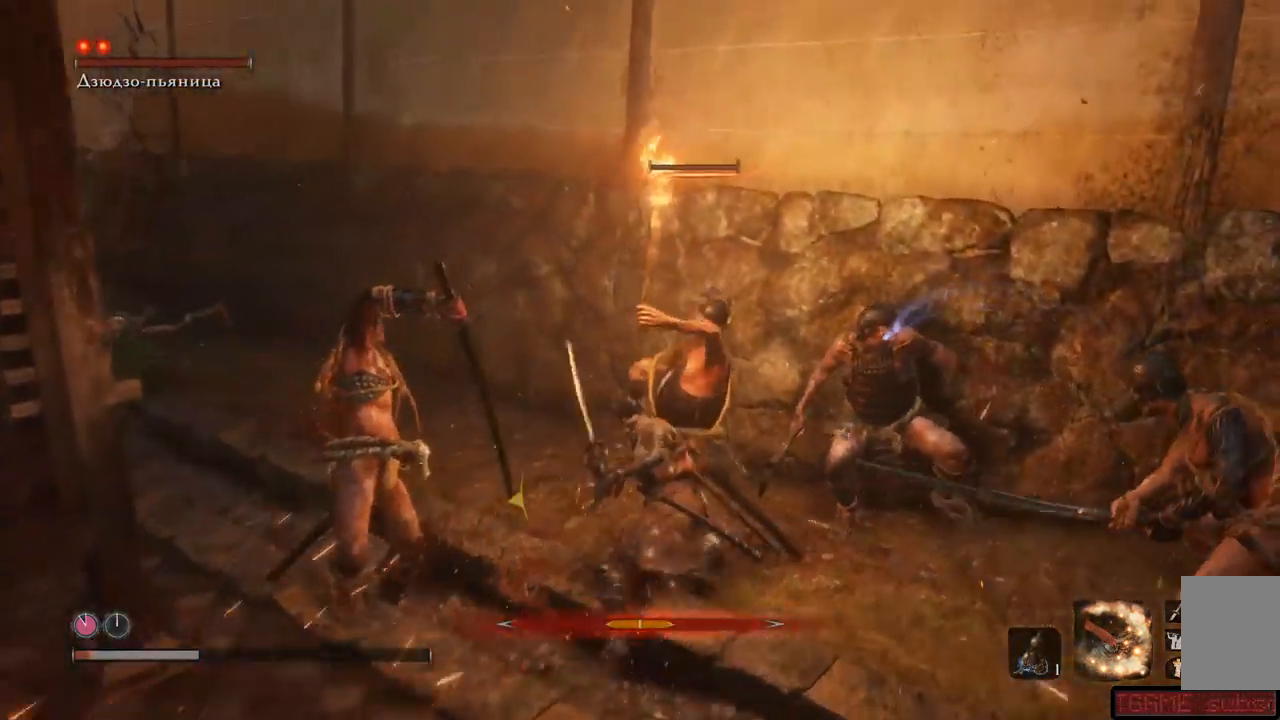
{"buttons": [], "left_stick": "down", "right_stick": "center", "events": [[50, "R1", "up"], [101, "R1", "down"], [151, "left_stick", "up"], [184, "R1", "up"], [217, "R1", "down"], [284, "R1", "up"], [334, "R1", "down"], [334, "left_stick", "center"], [401, "R1", "up"], [434, "R1", "down"], [501, "R1", "up"], [501, "left_stick", "down"]]}
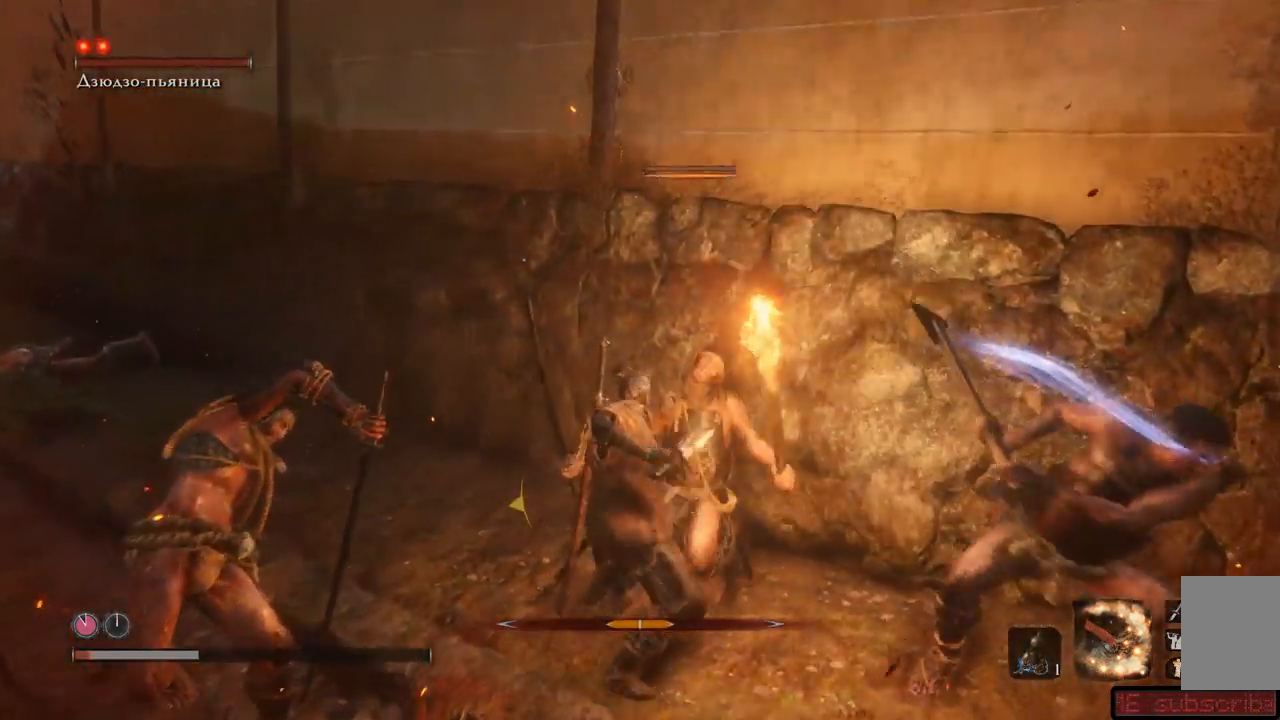
{"buttons": [], "left_stick": "down", "right_stick": "center"}
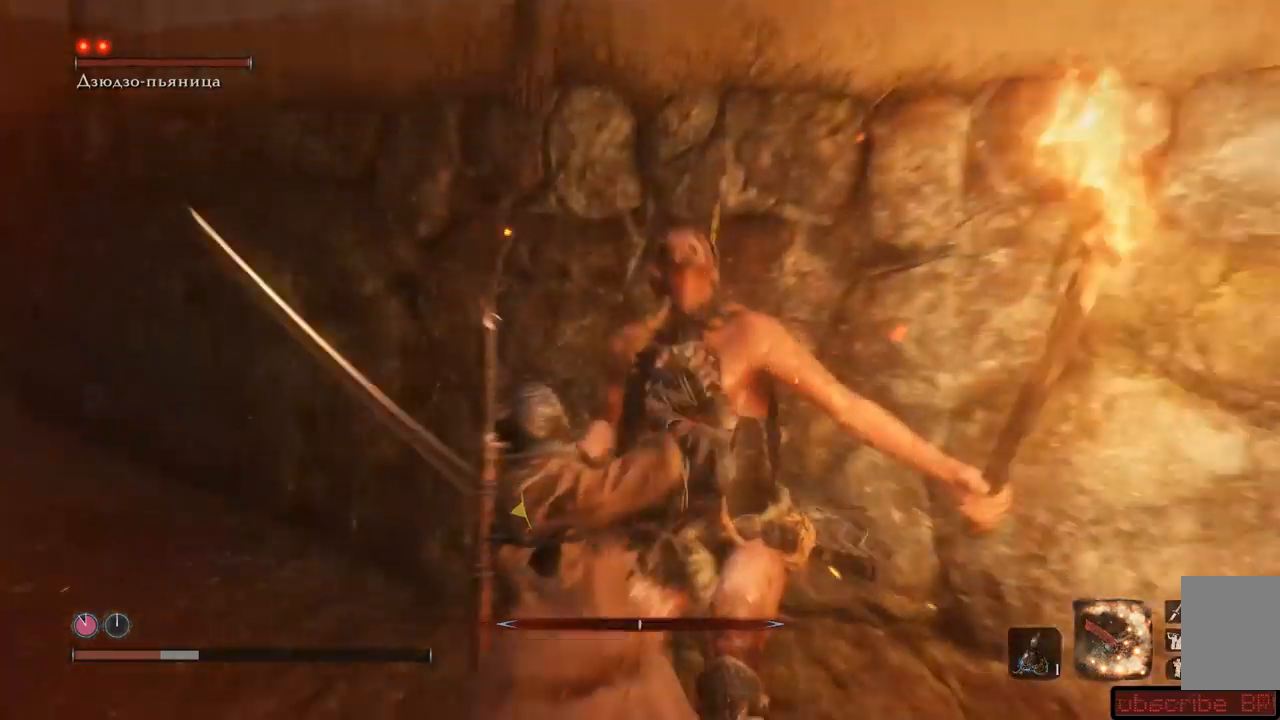
{"buttons": ["R1"], "left_stick": "left", "right_stick": "left"}
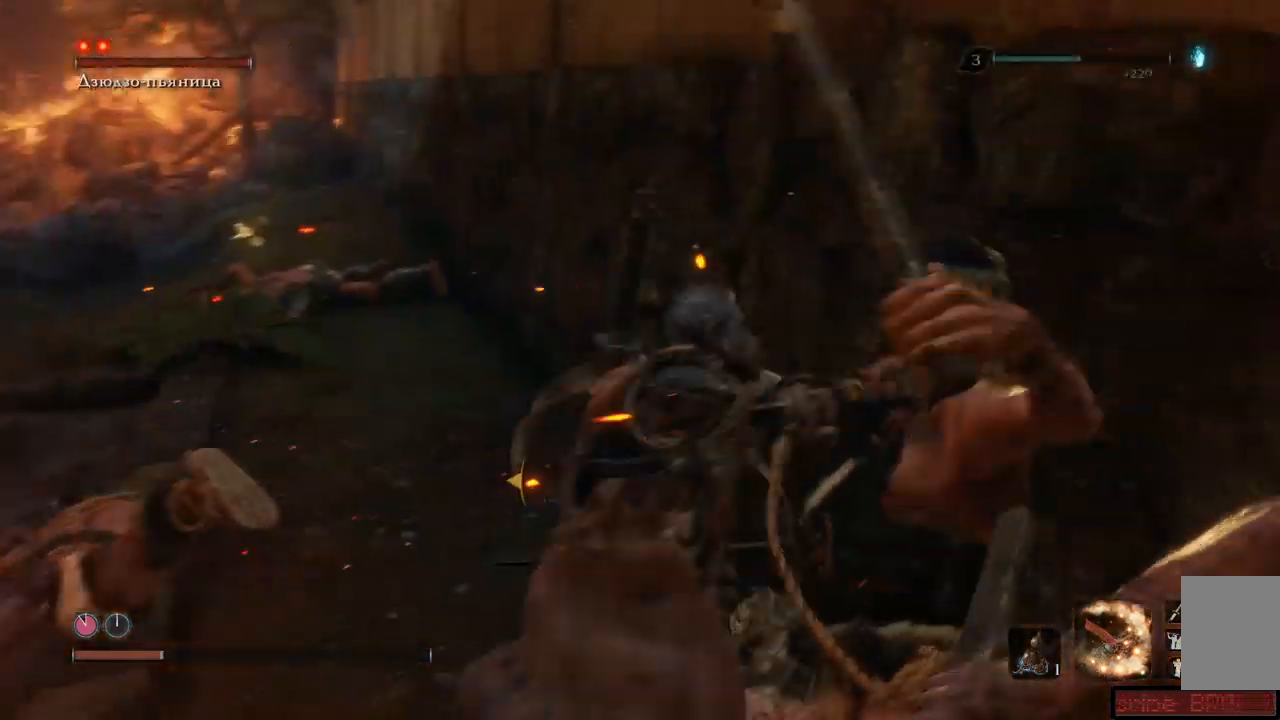
{"buttons": ["R1"], "left_stick": "up-left", "right_stick": "left", "events": [[67, "R1", "up"], [150, "R1", "down"], [250, "R1", "up"], [317, "R1", "down"], [400, "R1", "up"], [417, "left_stick", "up-left"], [484, "R1", "down"]]}
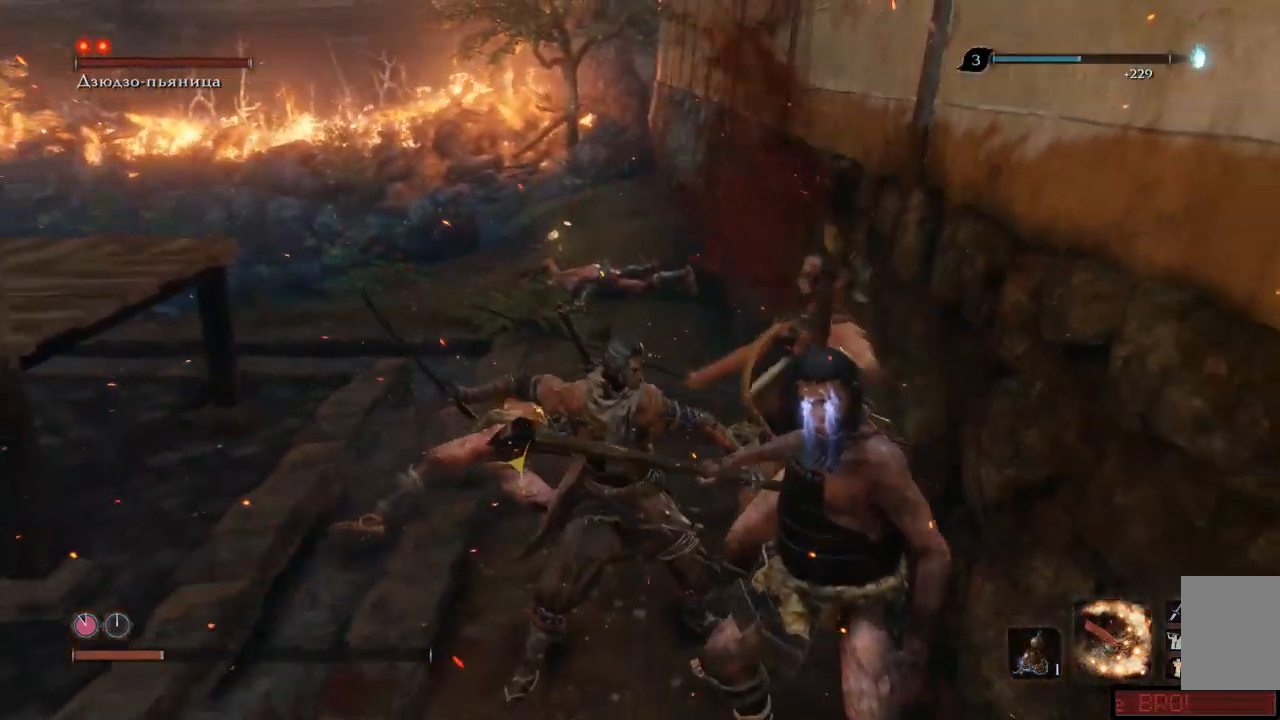
{"buttons": ["R1"], "left_stick": "up-left", "right_stick": "center", "events": [[167, "R1", "up"], [217, "R1", "down"], [351, "R1", "up"], [401, "R1", "down"], [484, "right_stick", "center"]]}
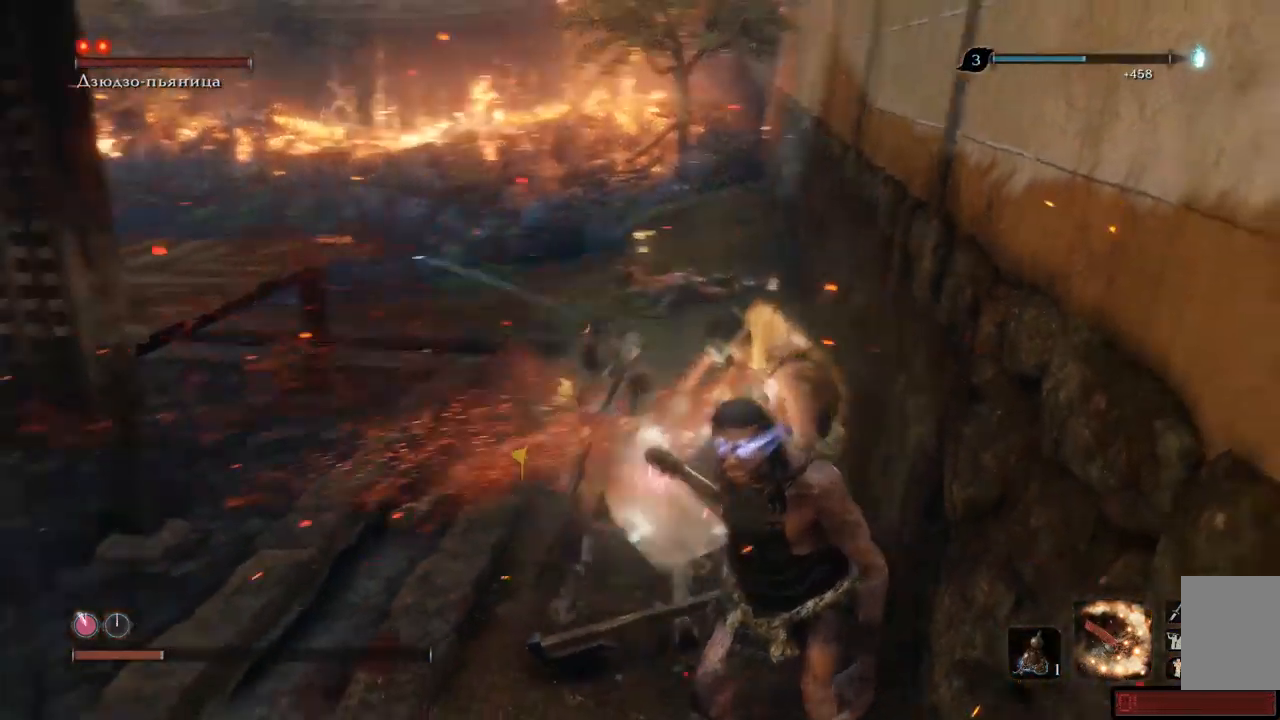
{"buttons": ["R1"], "left_stick": "right", "right_stick": "down-right", "events": [[83, "R1", "up"], [150, "R1", "down"], [217, "left_stick", "up"], [267, "R1", "up"], [284, "R1", "down"], [367, "R1", "up"], [367, "left_stick", "up-right"], [417, "right_stick", "down-right"], [450, "R1", "down"], [484, "left_stick", "right"]]}